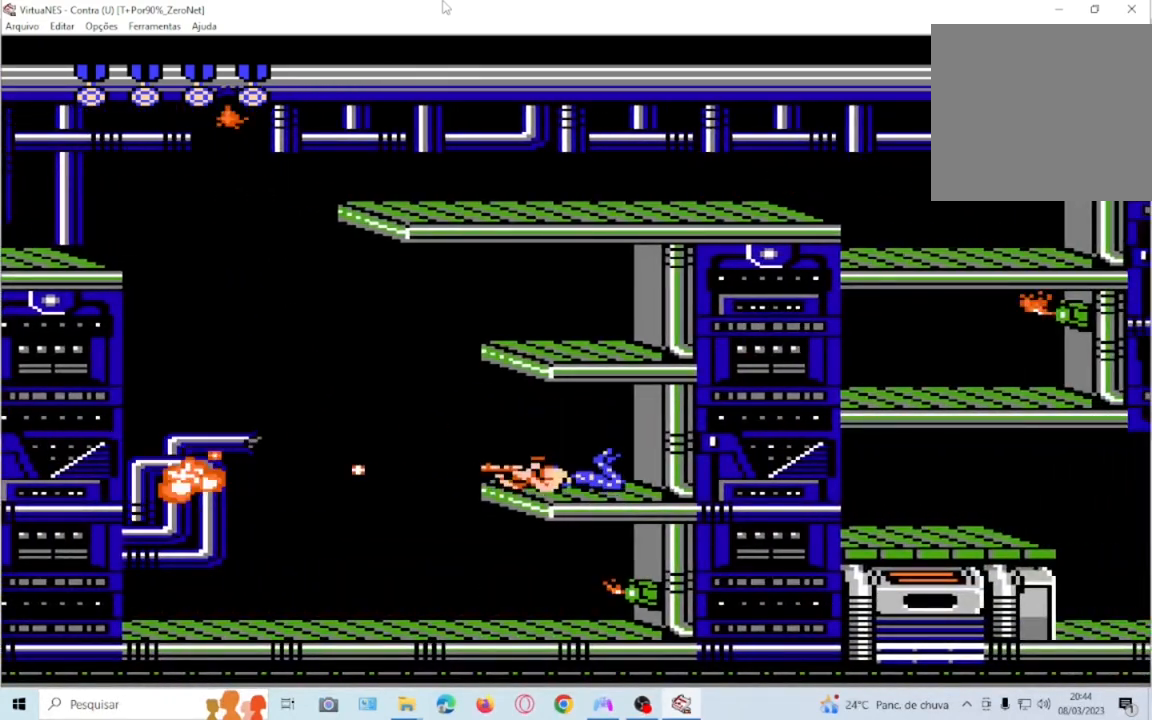
Gameplay with a controller (PlayStation layout); each line is a JSON object with the inputs held at the frame after it. "events" lists button and stick changes between this image and that frame as [ms after this image, input, new state], when the widget could be followed in between. Not read: L3 R3 left_stick right_stick.
{"buttons": [], "events": [[100, "SQUARE", "up"], [167, "SQUARE", "down"], [234, "SQUARE", "up"], [300, "DPAD_DOWN", "up"]]}
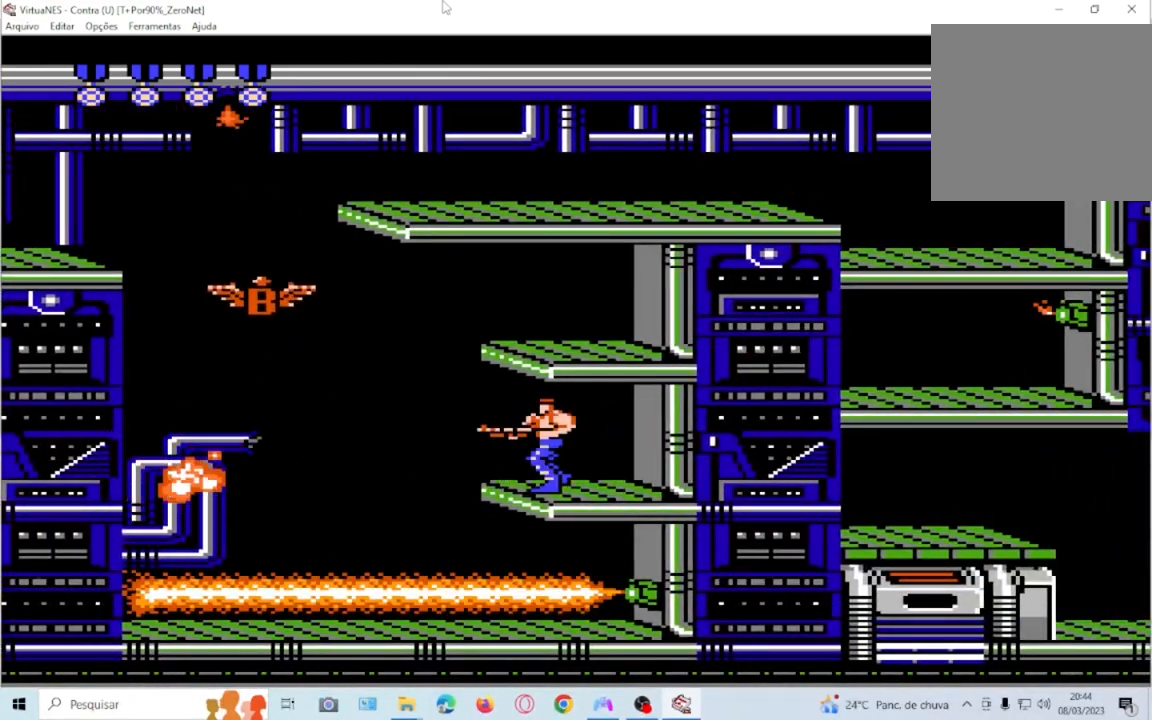
{"buttons": [], "events": []}
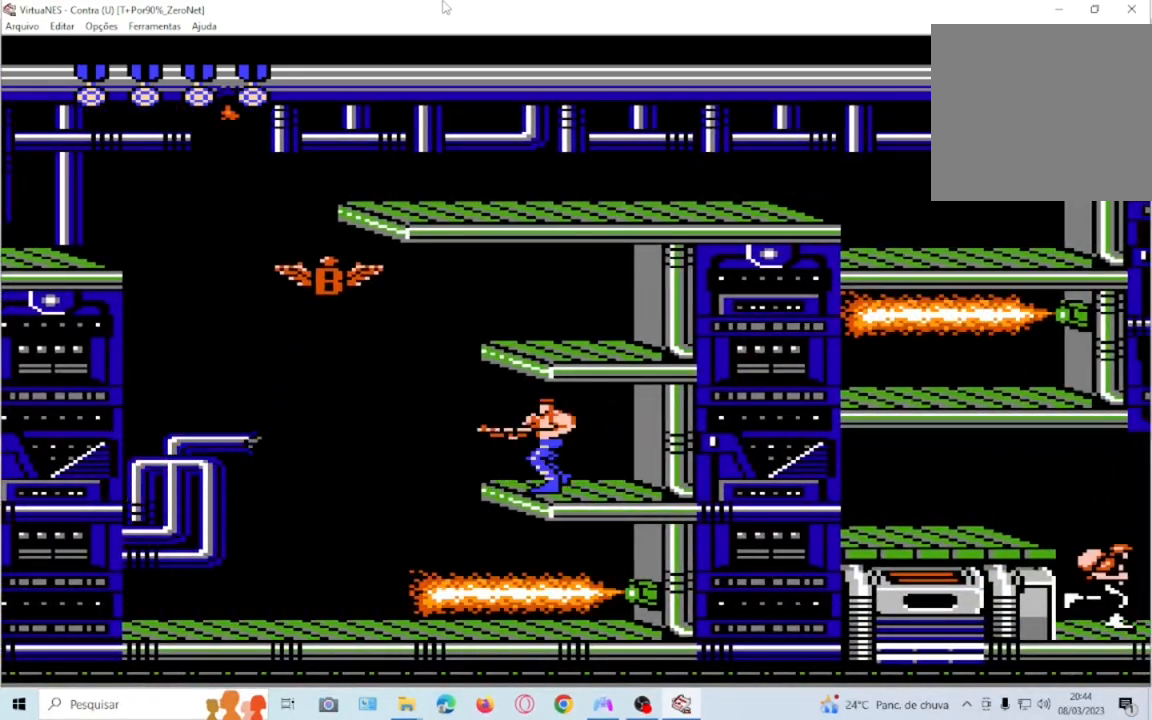
{"buttons": ["DPAD_LEFT"], "events": [[467, "DPAD_LEFT", "down"]]}
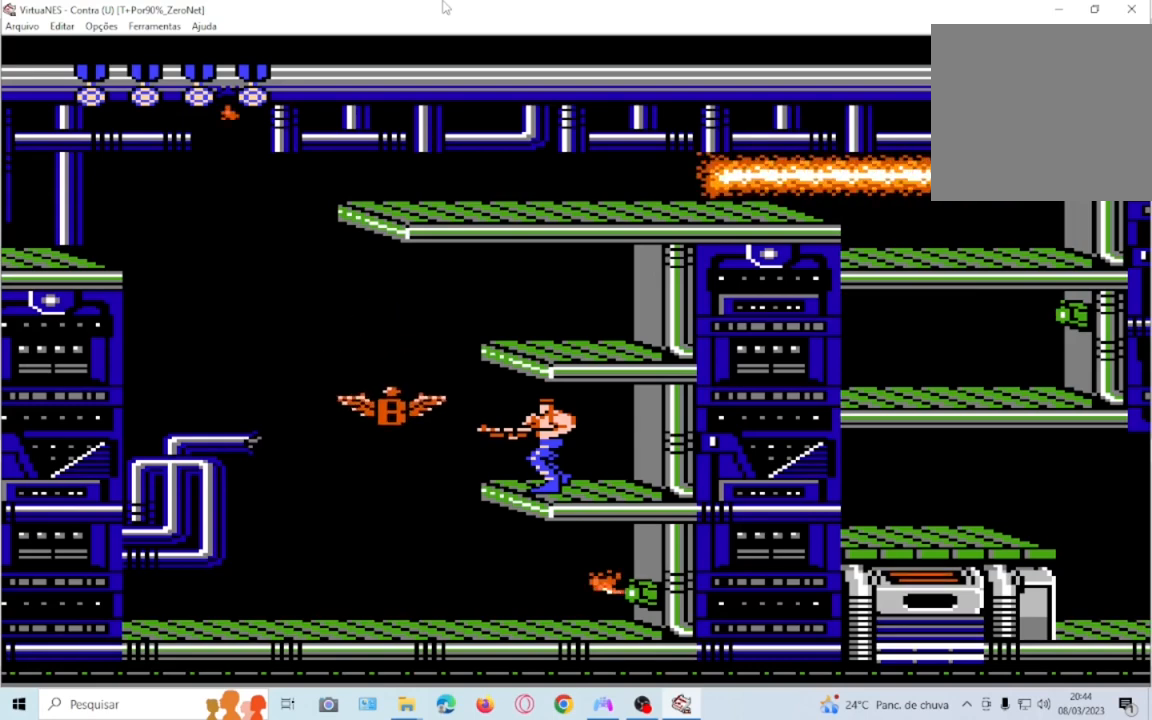
{"buttons": ["DPAD_RIGHT"], "events": [[334, "DPAD_LEFT", "up"], [501, "DPAD_RIGHT", "down"]]}
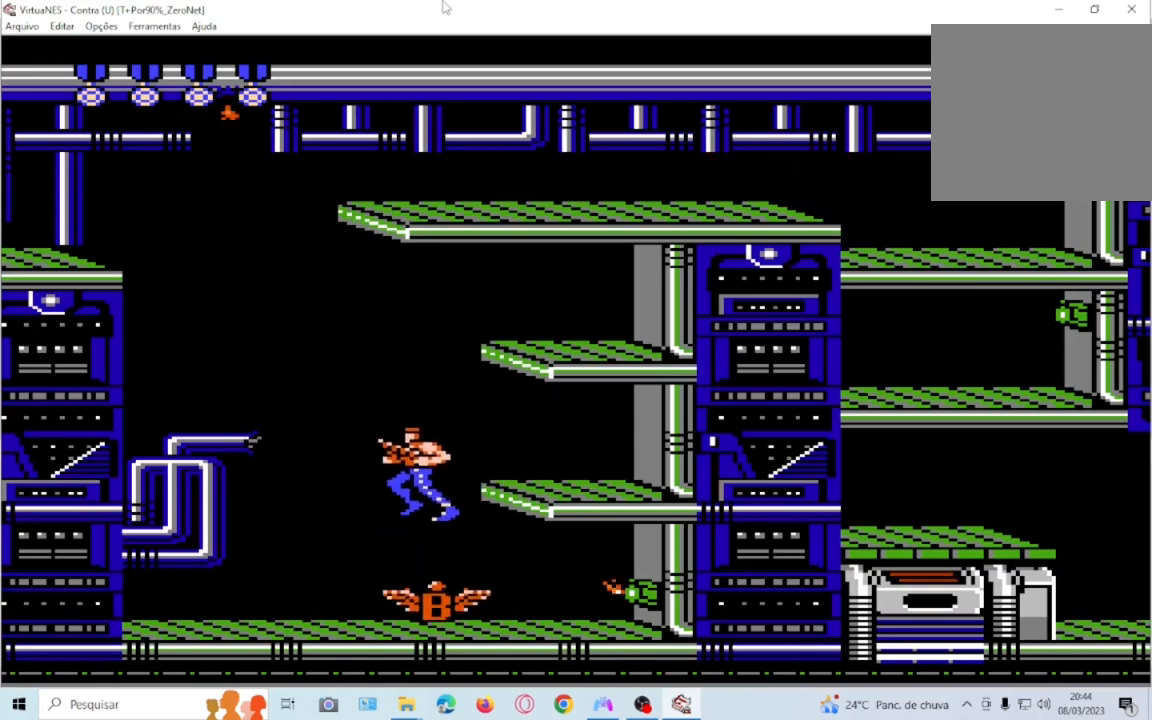
{"buttons": ["CROSS", "DPAD_RIGHT"], "events": [[167, "DPAD_RIGHT", "up"], [400, "CROSS", "down"], [434, "DPAD_RIGHT", "down"]]}
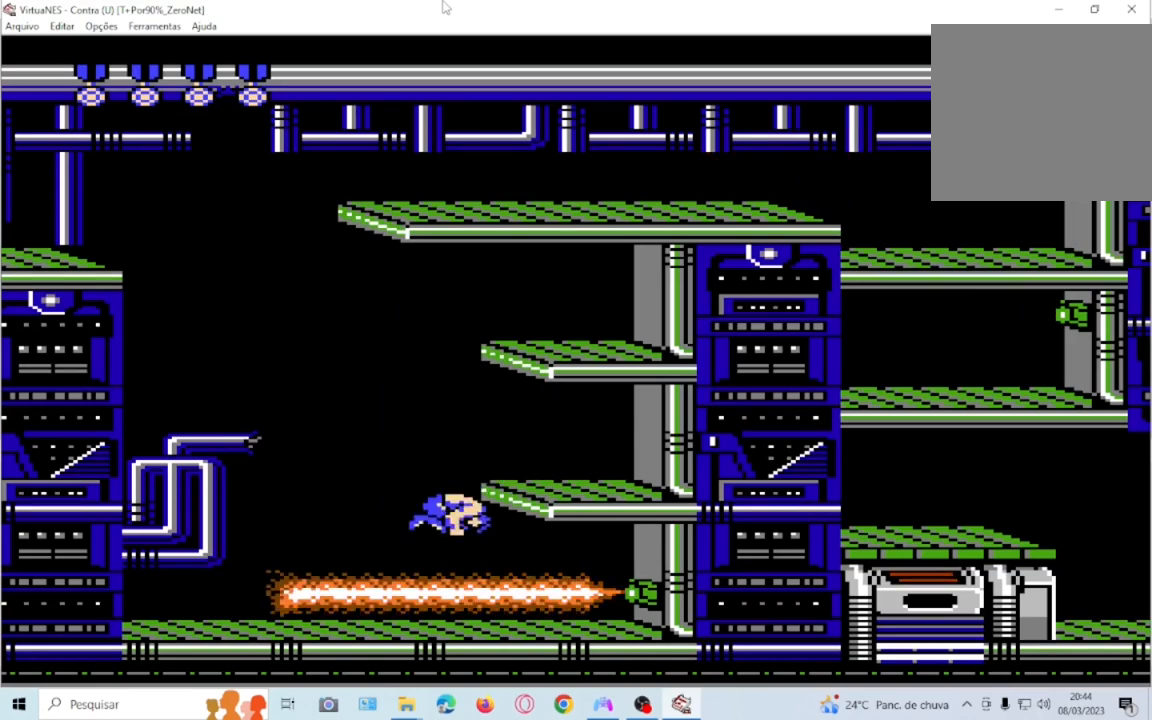
{"buttons": [], "events": [[334, "CROSS", "up"], [434, "DPAD_RIGHT", "up"]]}
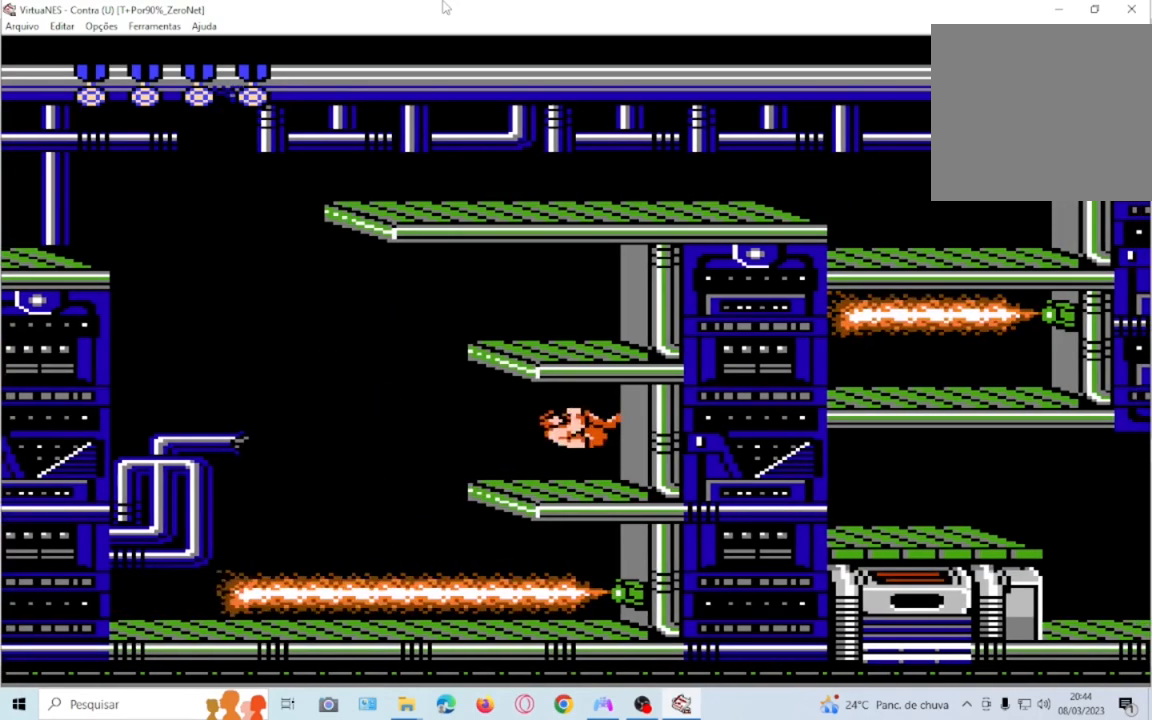
{"buttons": [], "events": [[167, "CROSS", "down"], [434, "CROSS", "up"]]}
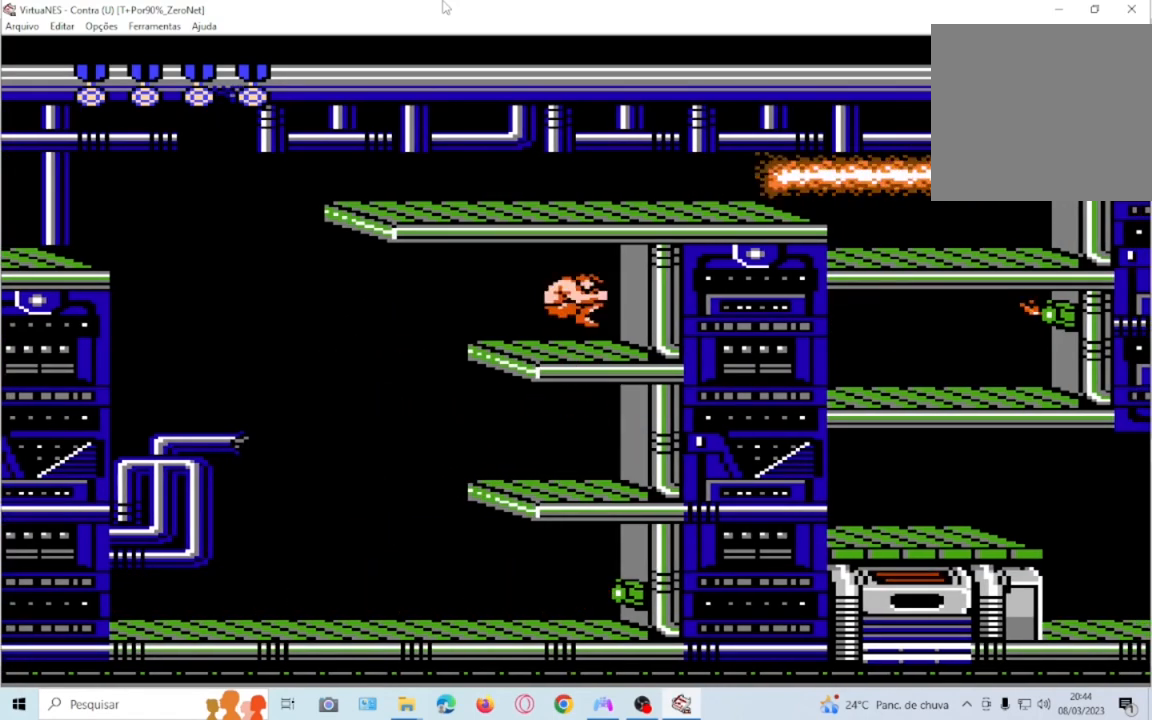
{"buttons": ["CROSS", "DPAD_RIGHT"], "events": [[401, "CROSS", "down"], [401, "DPAD_RIGHT", "down"]]}
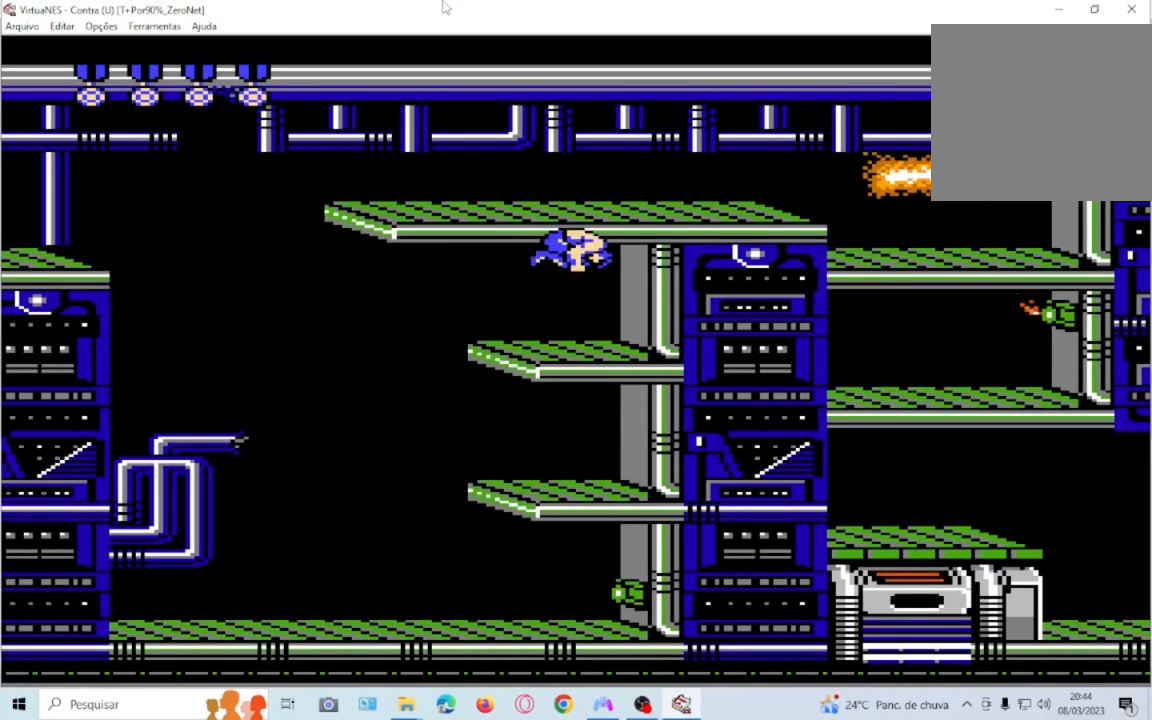
{"buttons": ["DPAD_RIGHT"], "events": [[400, "CROSS", "up"]]}
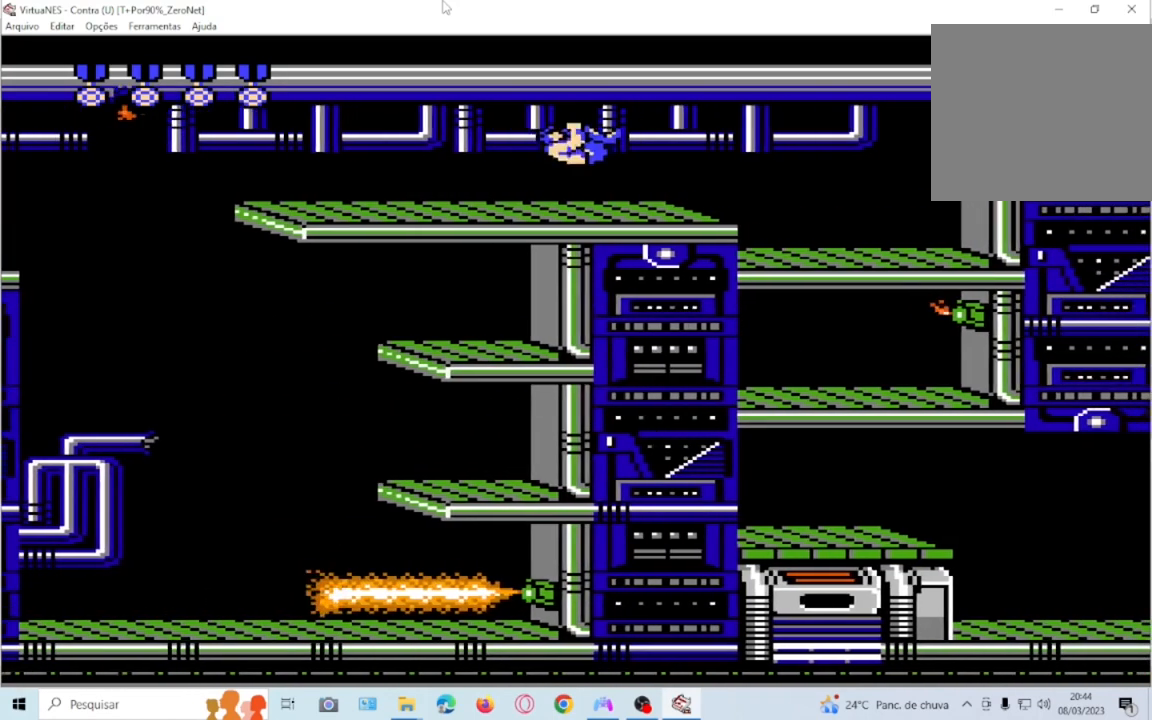
{"buttons": ["DPAD_RIGHT"], "events": []}
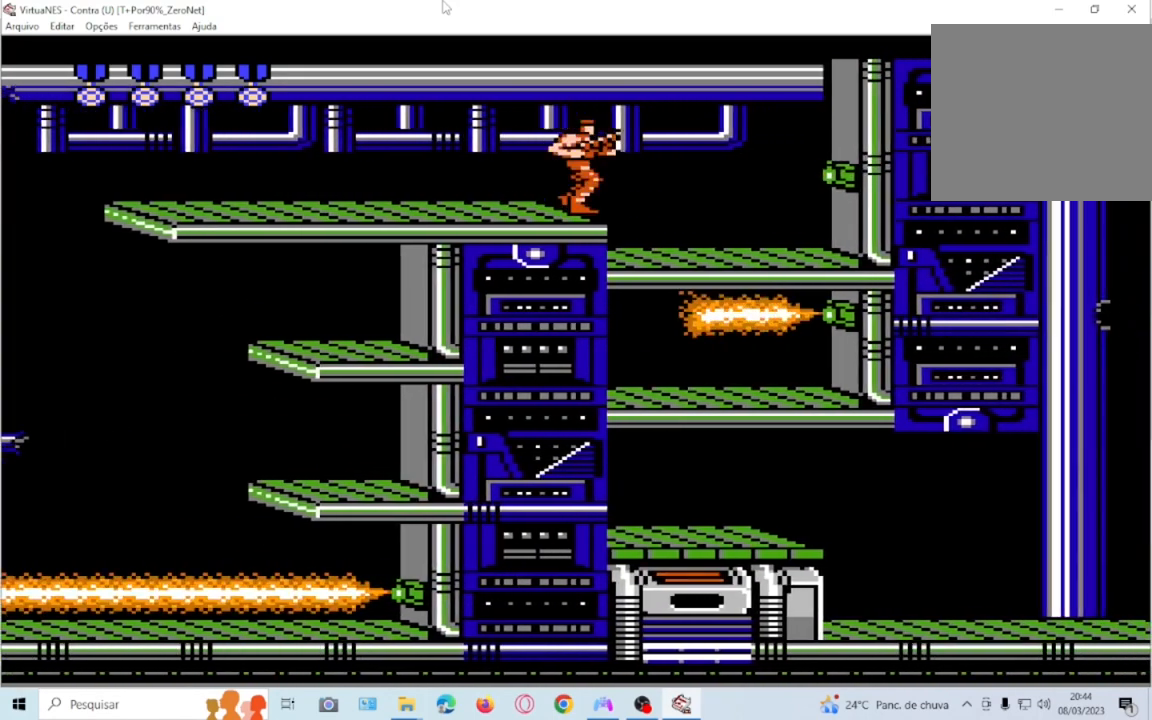
{"buttons": ["CROSS", "DPAD_DOWN"], "events": [[333, "DPAD_RIGHT", "up"], [434, "DPAD_DOWN", "down"], [467, "CROSS", "down"]]}
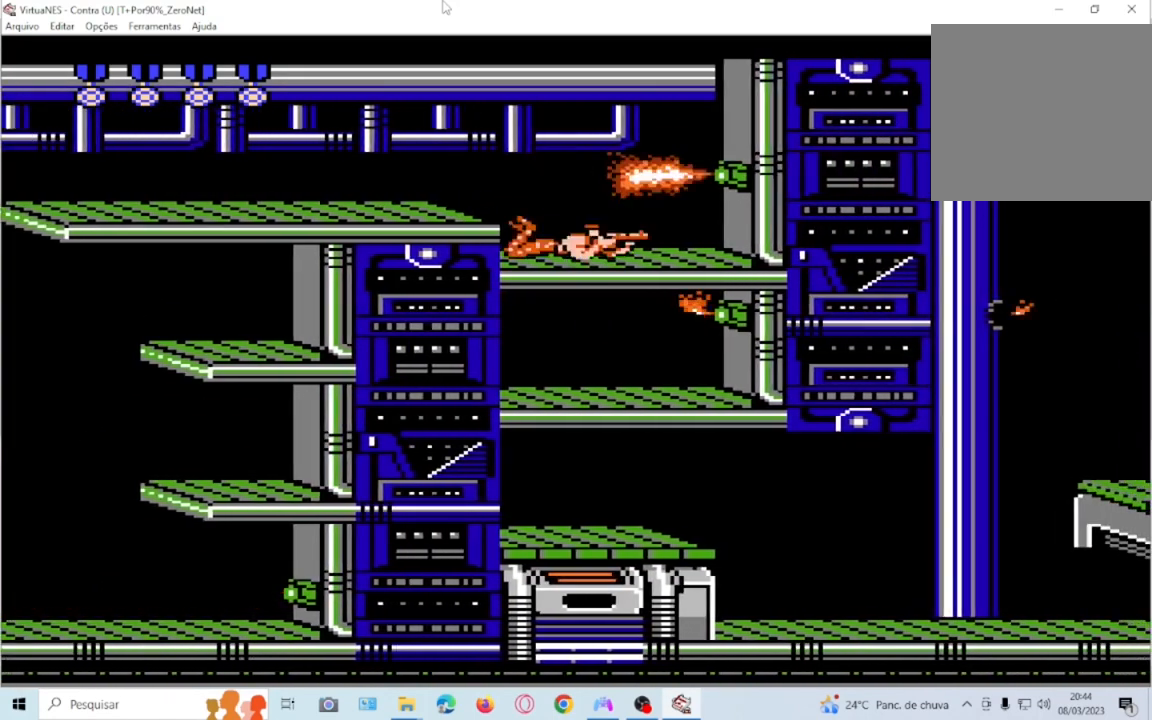
{"buttons": ["DPAD_DOWN"], "events": [[100, "CROSS", "up"]]}
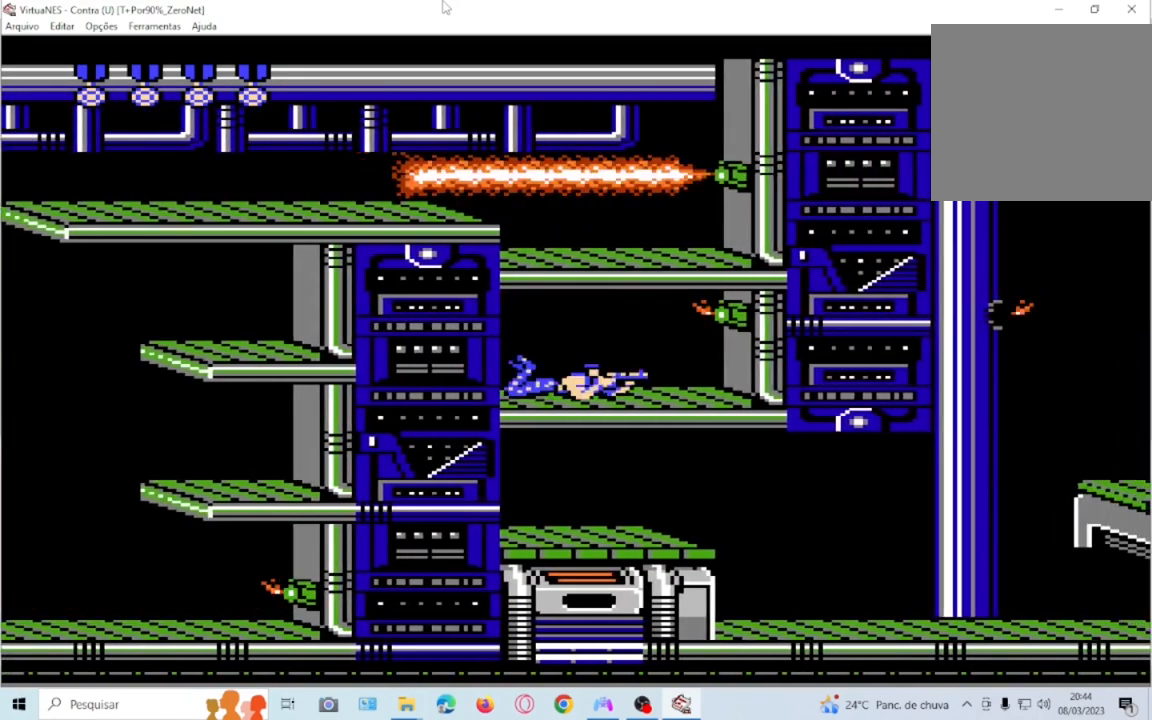
{"buttons": ["DPAD_RIGHT"], "events": [[67, "CROSS", "down"], [133, "CROSS", "up"], [200, "DPAD_DOWN", "up"], [333, "DPAD_RIGHT", "down"]]}
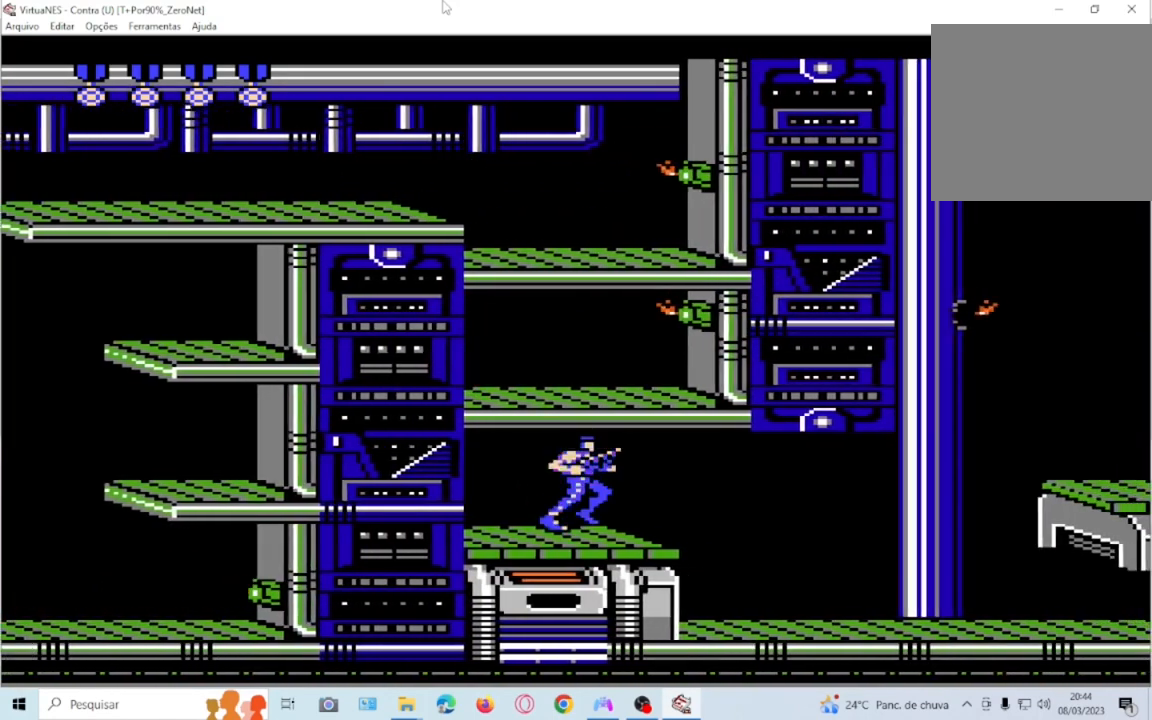
{"buttons": ["DPAD_RIGHT"], "events": []}
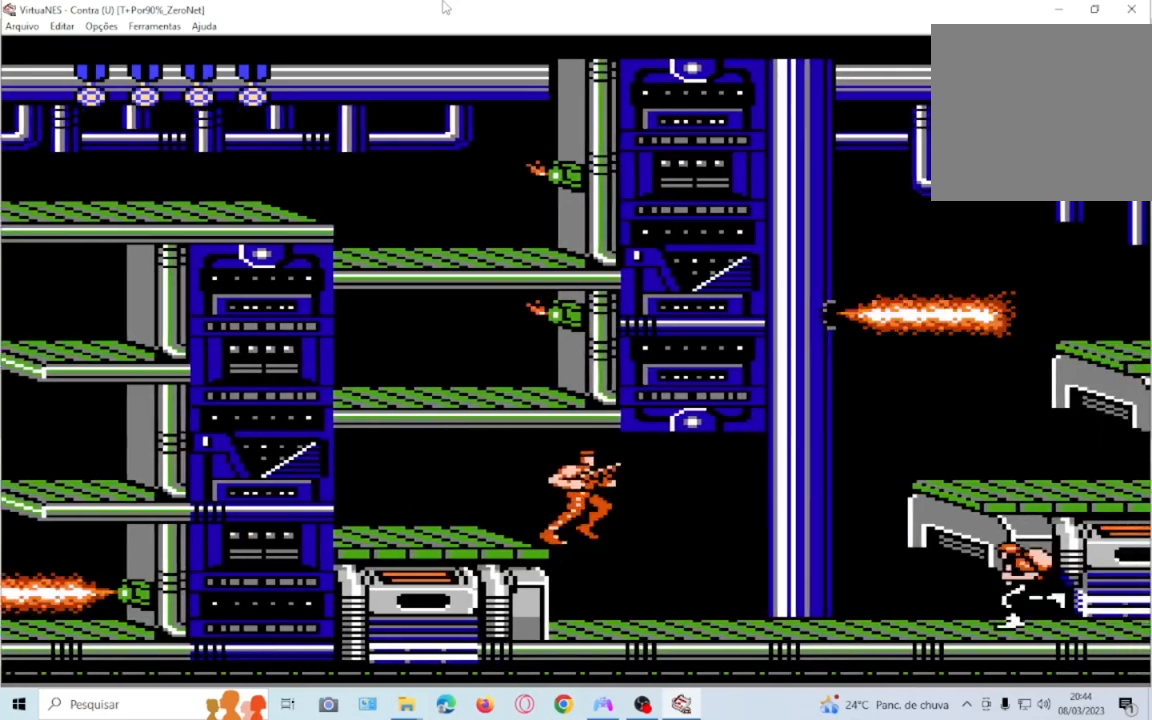
{"buttons": ["DPAD_RIGHT"], "events": [[400, "SQUARE", "down"], [500, "SQUARE", "up"]]}
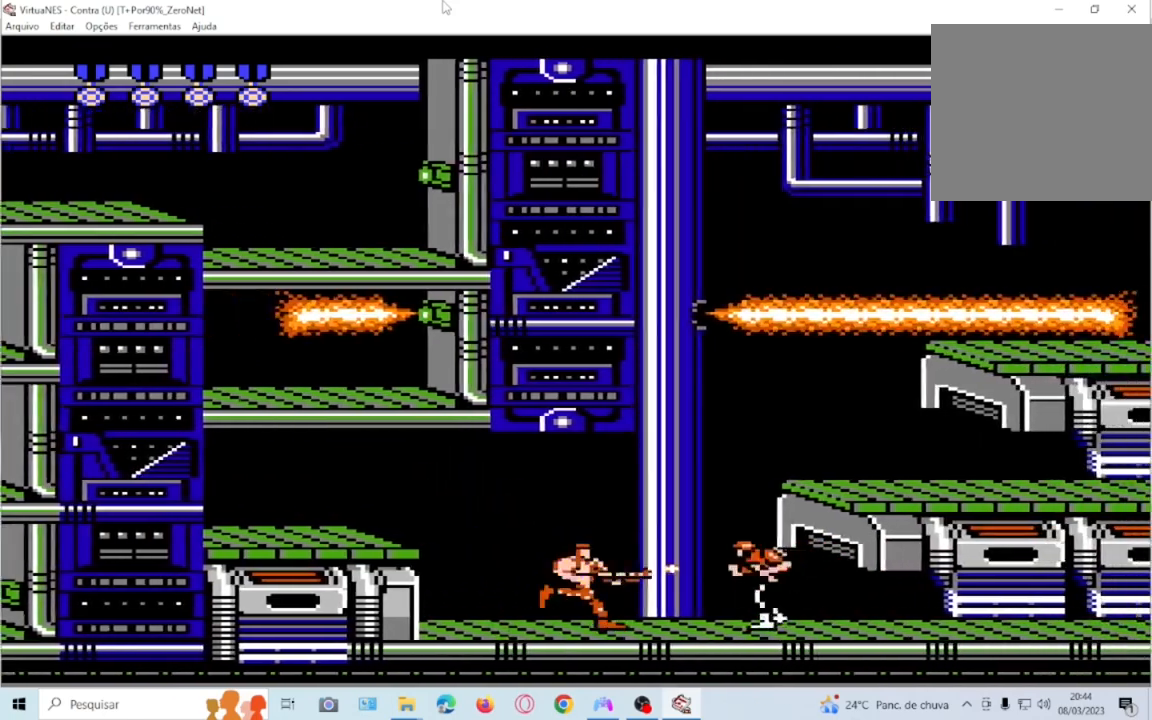
{"buttons": ["DPAD_RIGHT"], "events": []}
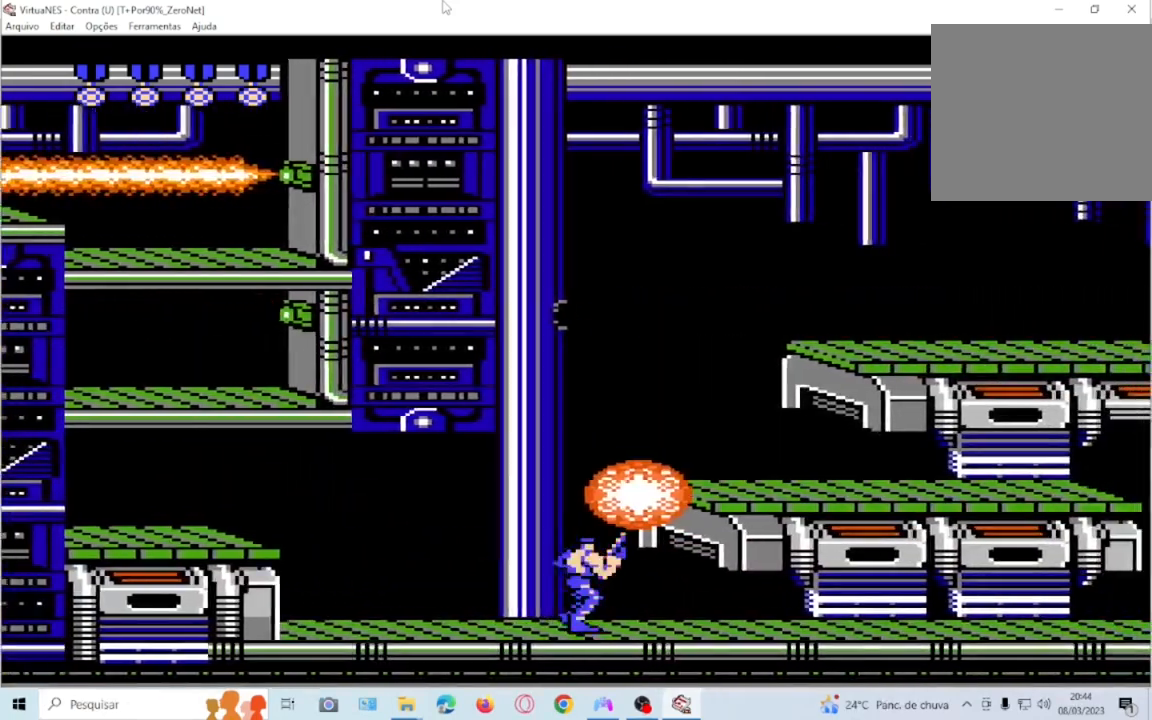
{"buttons": ["DPAD_RIGHT"], "events": [[33, "CROSS", "down"], [333, "CROSS", "up"]]}
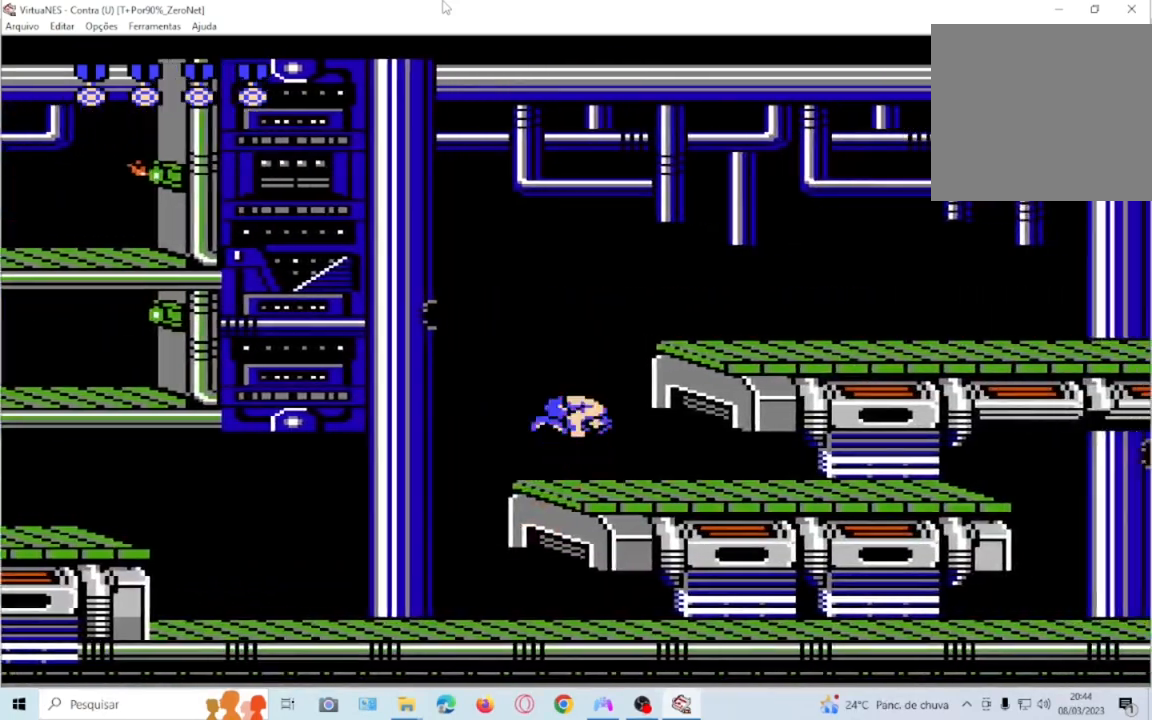
{"buttons": ["CROSS", "DPAD_RIGHT"], "events": [[301, "CROSS", "down"]]}
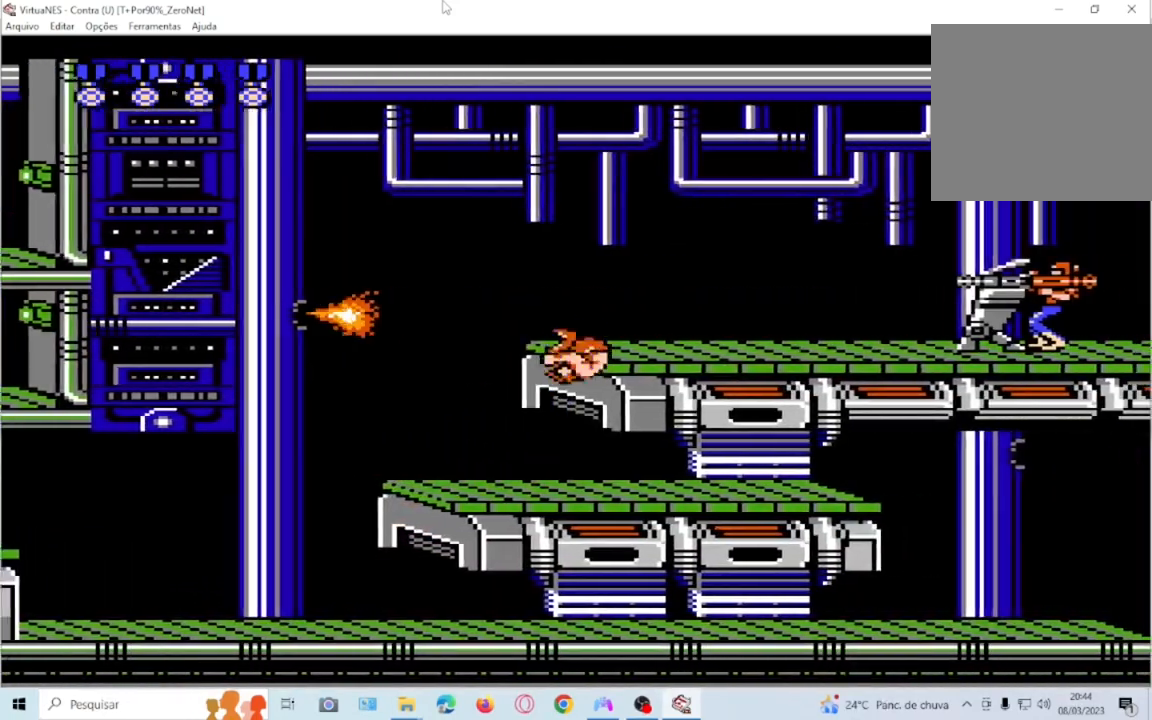
{"buttons": ["SQUARE", "DPAD_RIGHT"], "events": [[233, "CROSS", "up"], [300, "SQUARE", "down"], [400, "SQUARE", "up"], [467, "SQUARE", "down"]]}
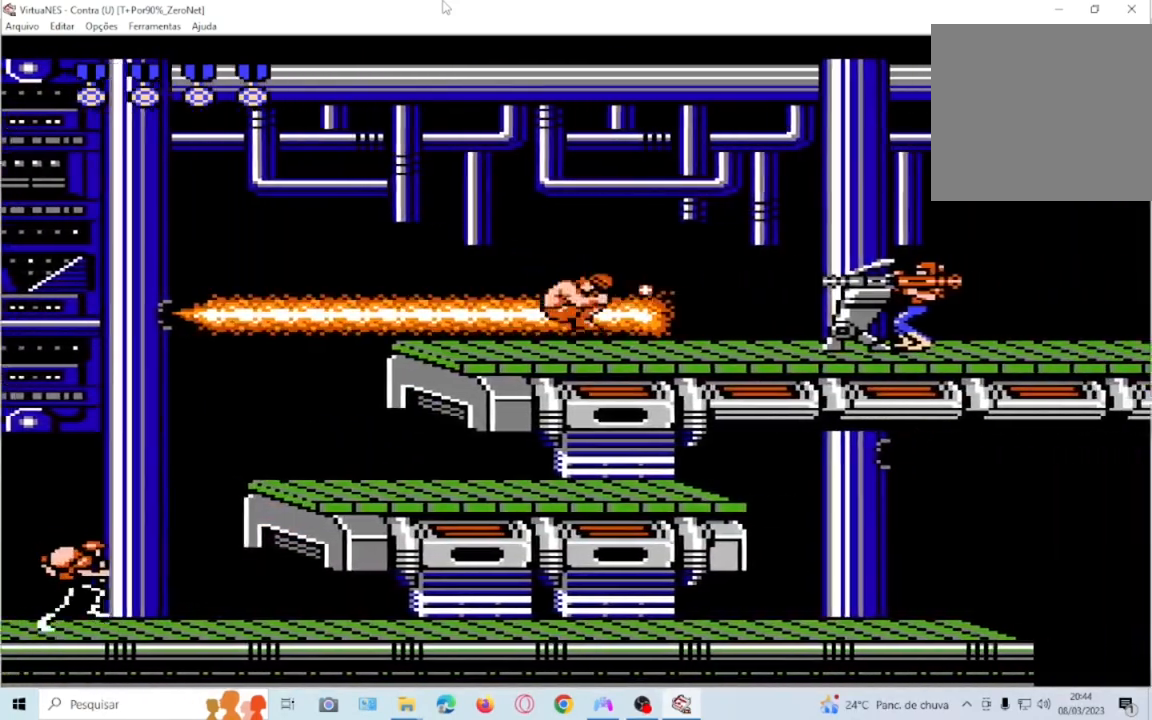
{"buttons": ["SQUARE", "DPAD_RIGHT"], "events": [[34, "SQUARE", "up"], [134, "SQUARE", "down"], [234, "SQUARE", "up"], [301, "SQUARE", "down"], [367, "SQUARE", "up"], [467, "SQUARE", "down"]]}
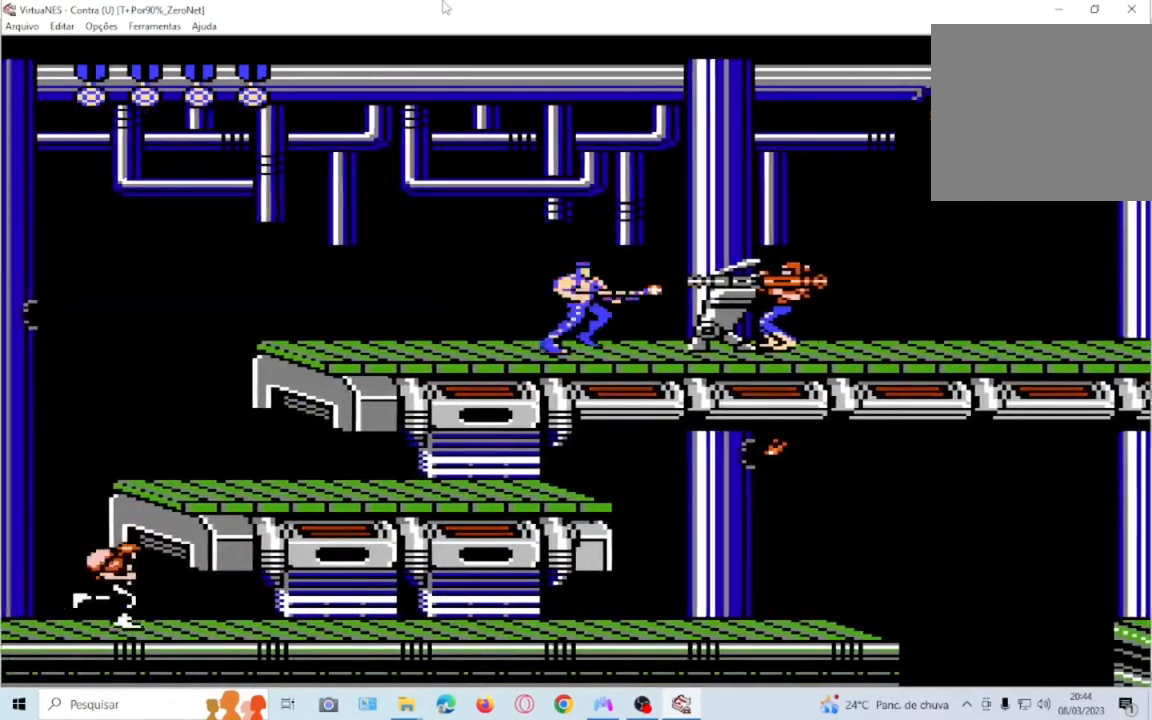
{"buttons": ["DPAD_RIGHT"]}
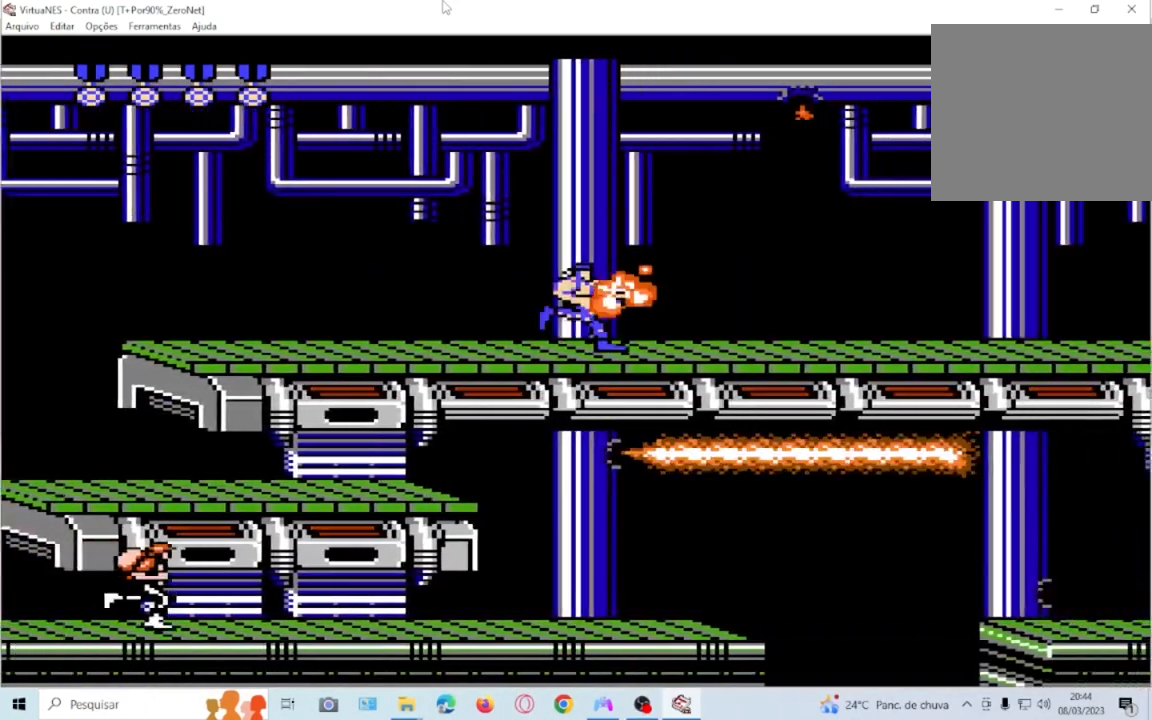
{"buttons": ["DPAD_RIGHT"]}
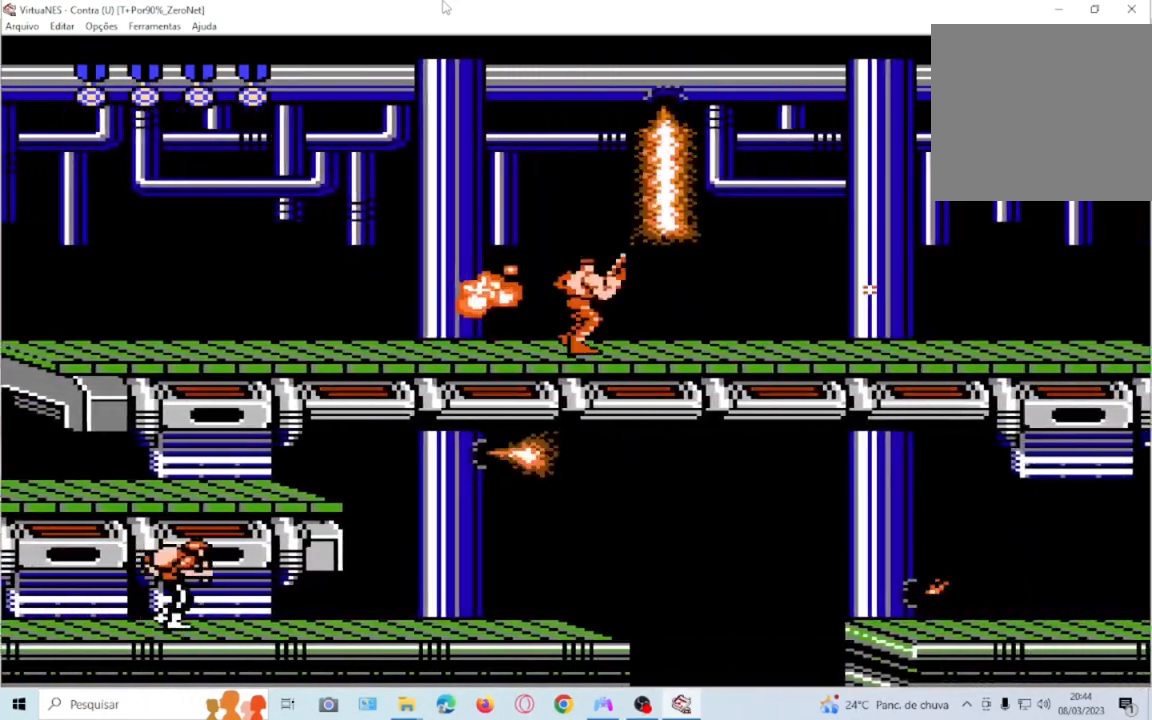
{"buttons": ["DPAD_RIGHT"], "events": []}
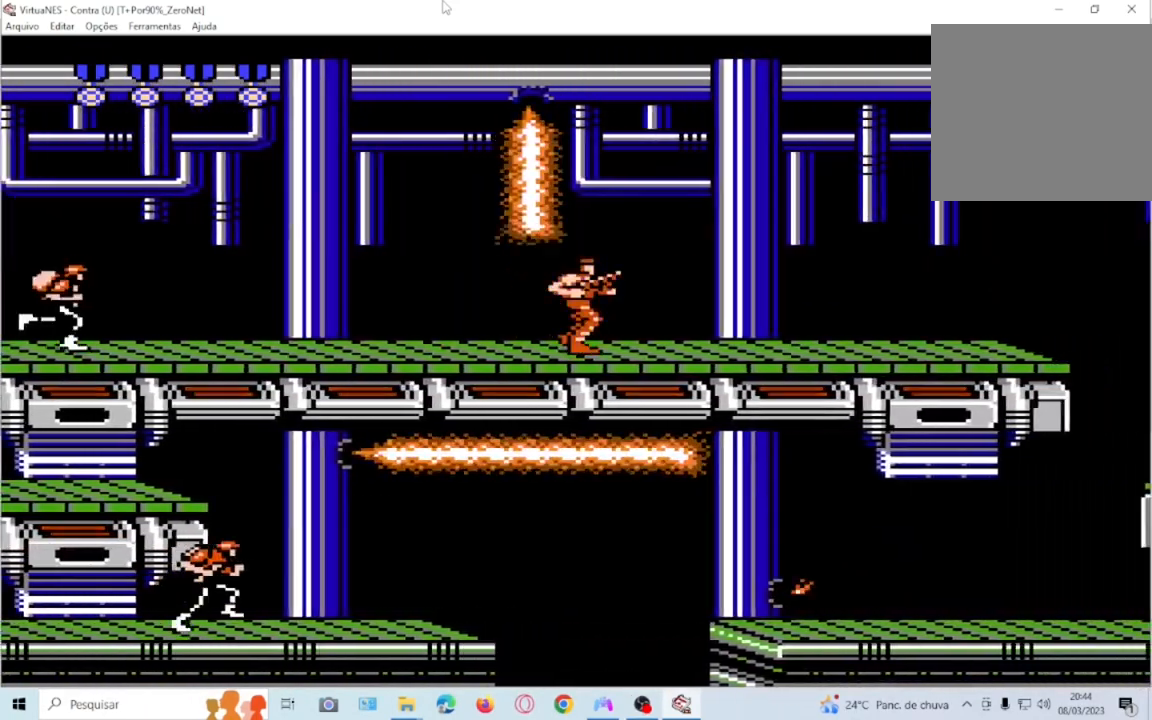
{"buttons": ["DPAD_RIGHT"], "events": [[234, "SQUARE", "down"], [367, "SQUARE", "up"], [434, "SQUARE", "down"], [501, "SQUARE", "up"]]}
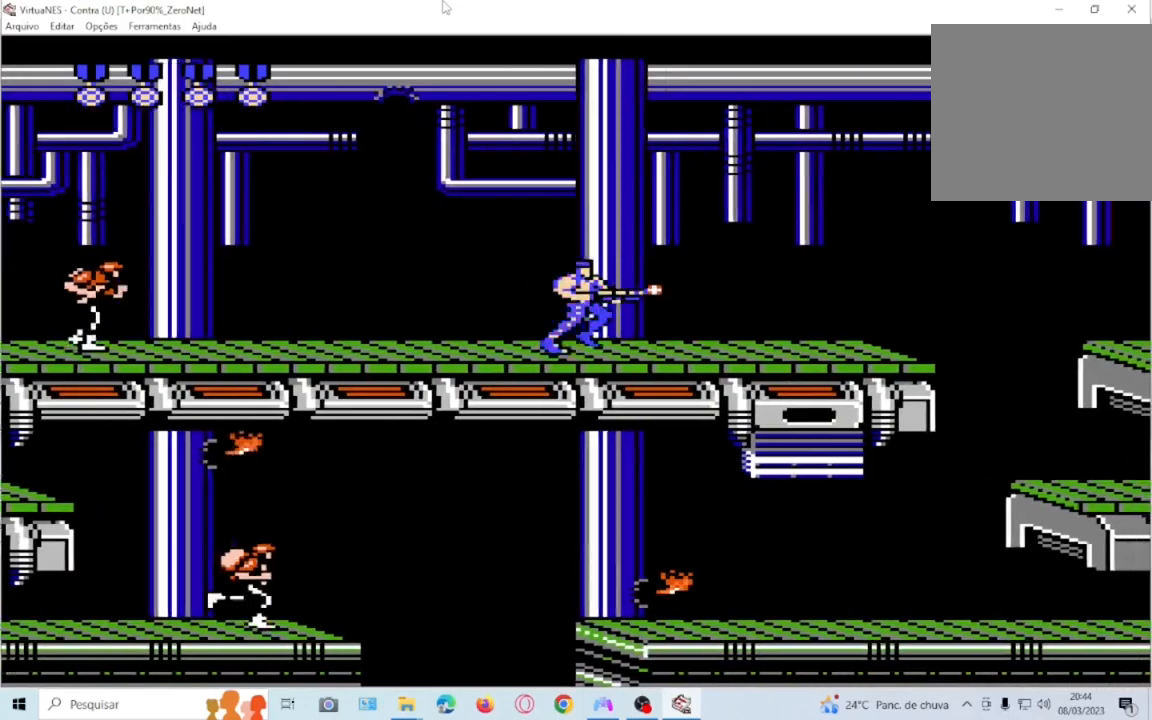
{"buttons": ["DPAD_RIGHT"], "events": [[133, "SQUARE", "down"], [267, "SQUARE", "up"], [333, "SQUARE", "down"], [434, "SQUARE", "up"]]}
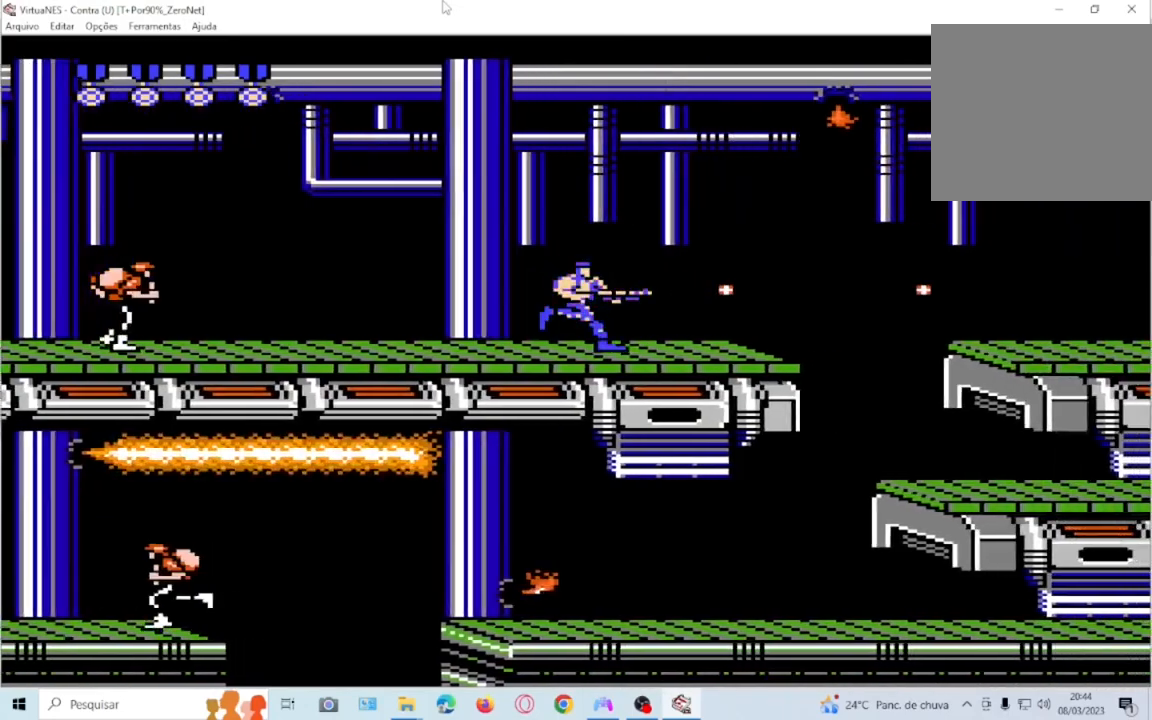
{"buttons": ["DPAD_RIGHT"], "events": []}